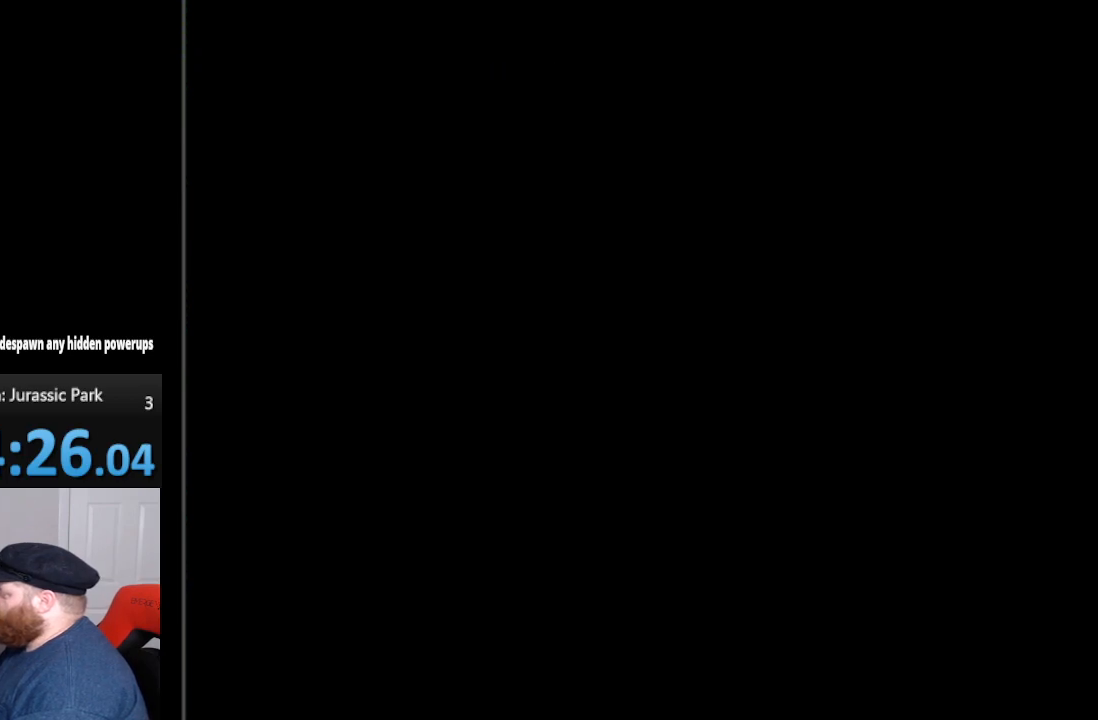
Gameplay with a controller (Nintendo layout); each line is a JSON object with the inputs held at the frame after it. "events" lists button and stick changes between this image and that frame as [ms after this image, input, new state], when the widget could be followed in between. Not read: L3 R3.
{"buttons": [], "events": [[83, "SELECT", "up"]]}
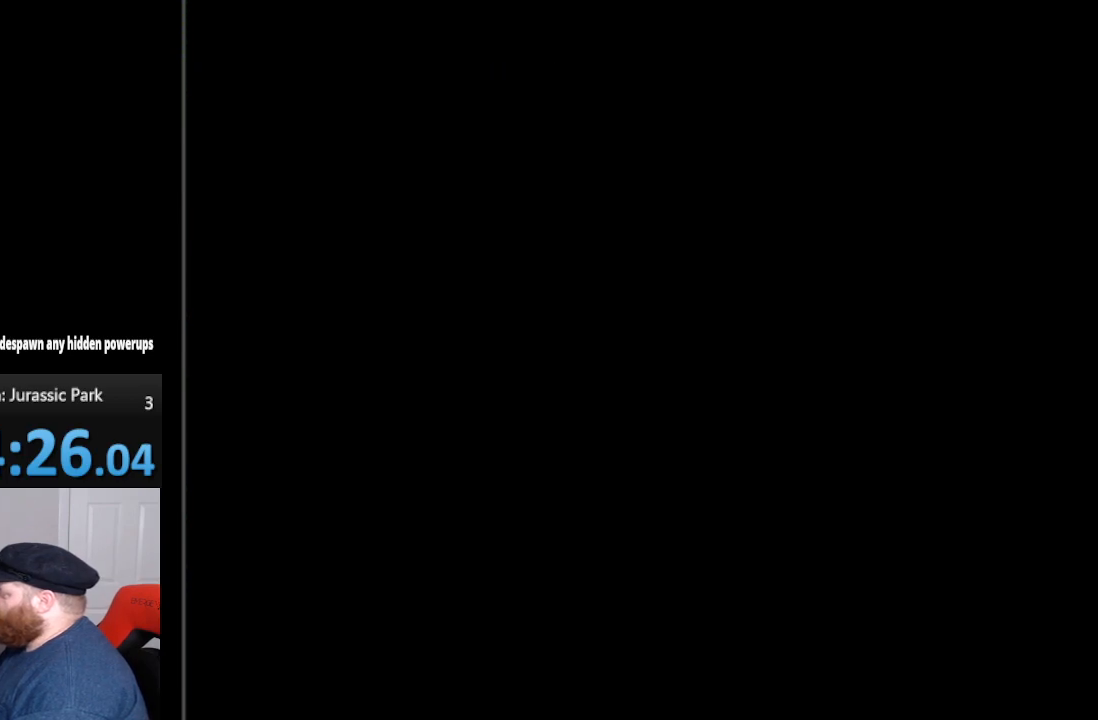
{"buttons": [], "events": [[300, "SELECT", "down"], [450, "SELECT", "up"]]}
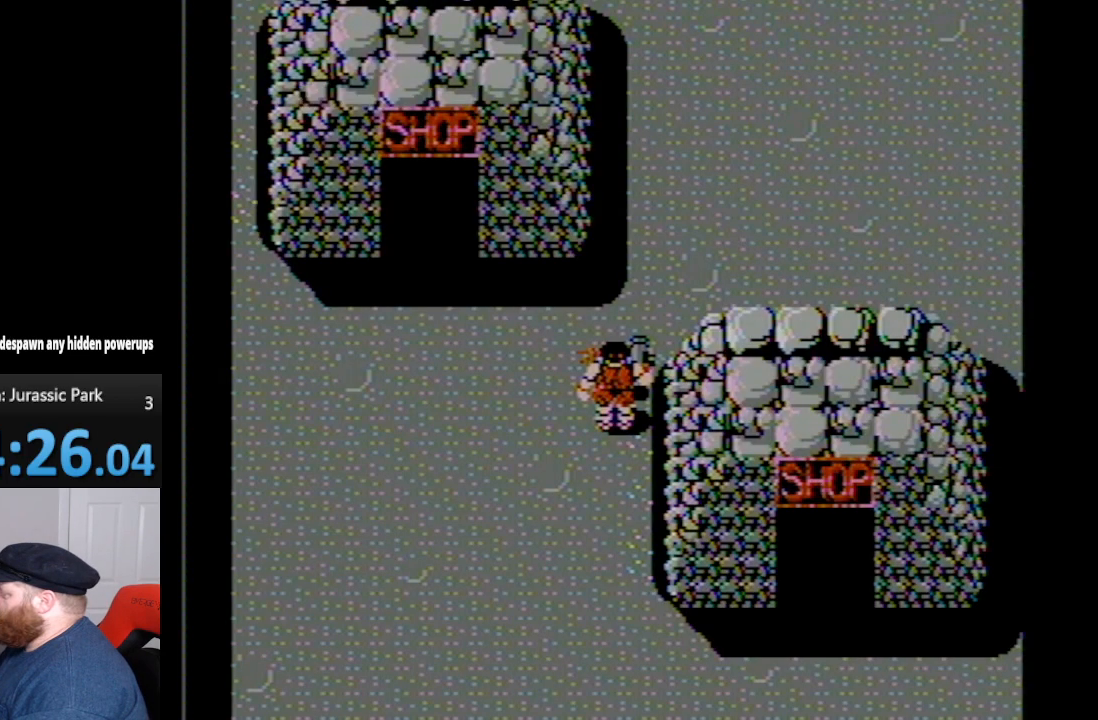
{"buttons": ["SELECT"], "events": [[483, "SELECT", "down"]]}
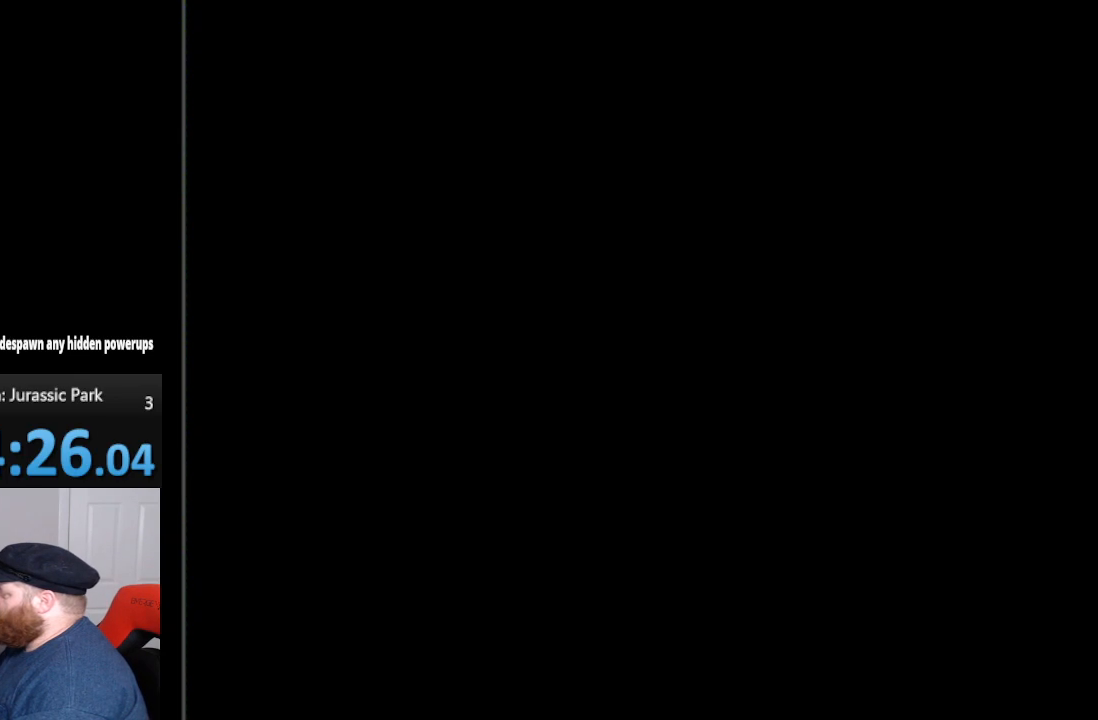
{"buttons": [], "events": [[83, "SELECT", "up"]]}
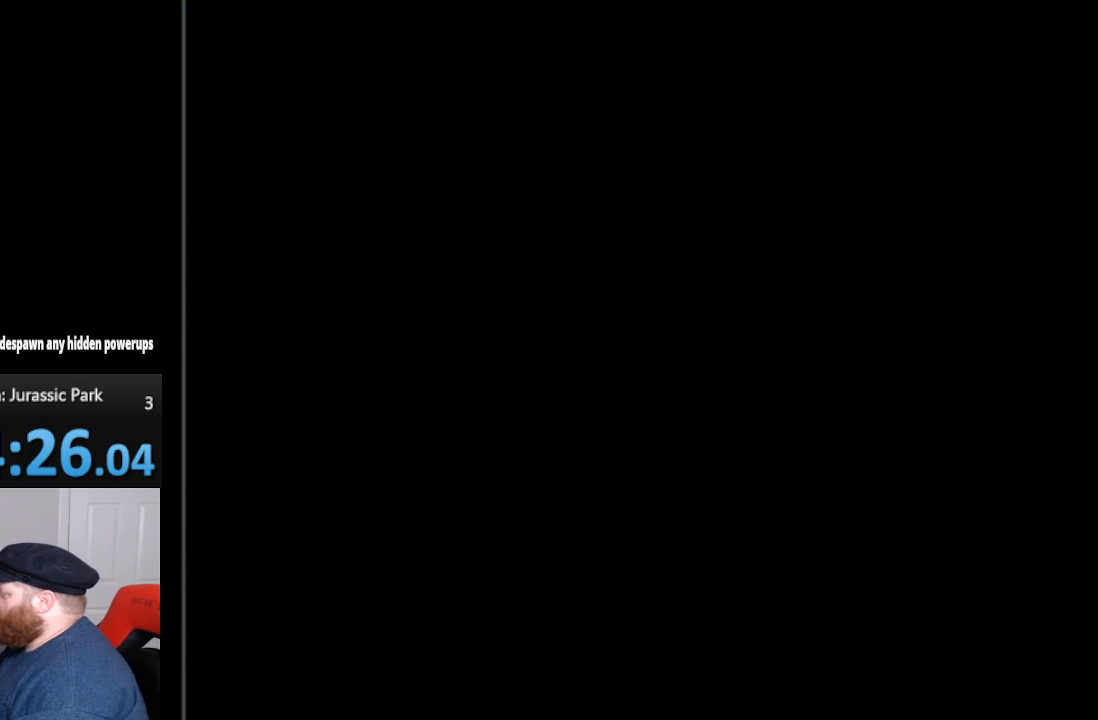
{"buttons": [], "events": []}
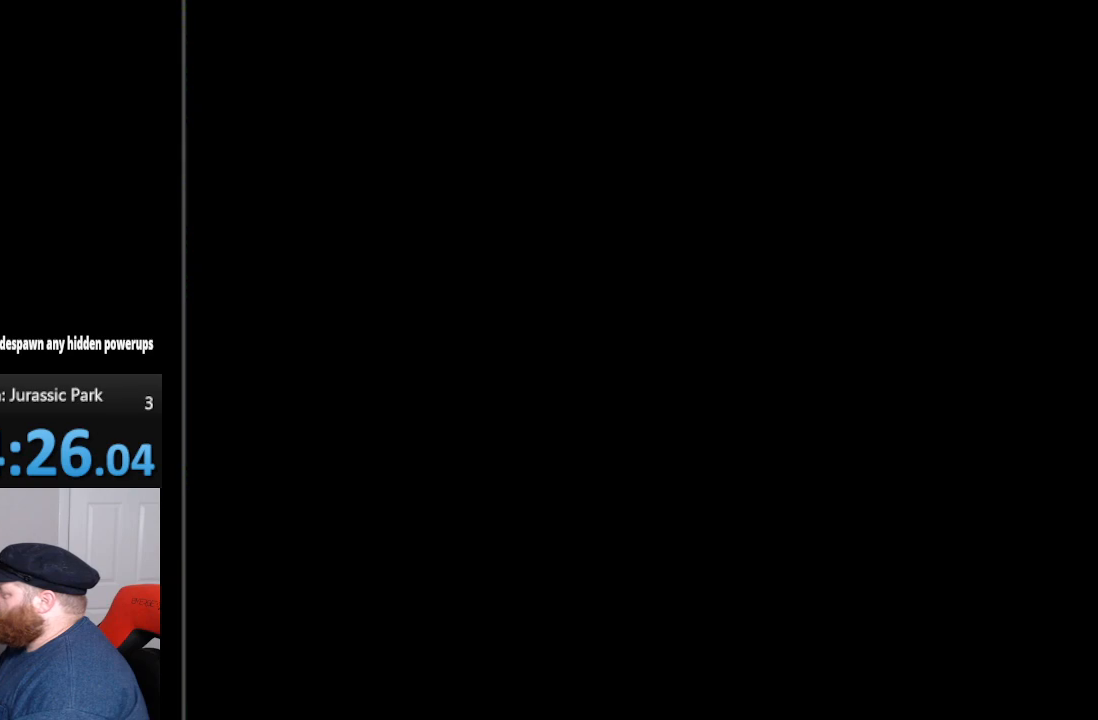
{"buttons": [], "events": []}
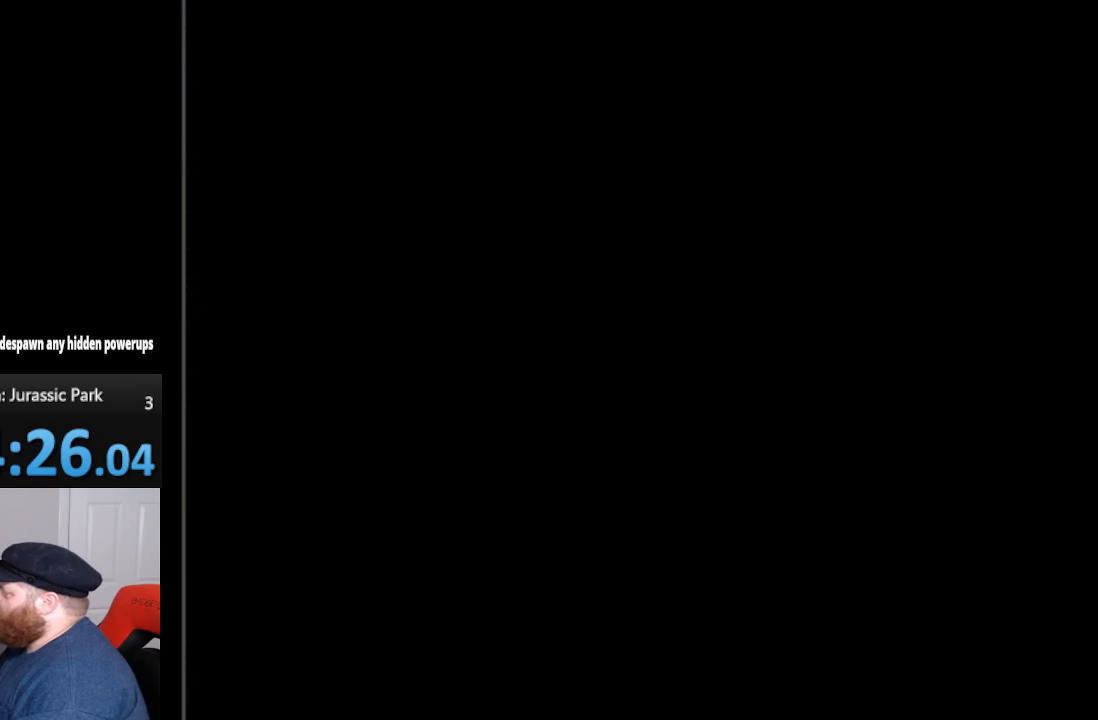
{"buttons": [], "events": []}
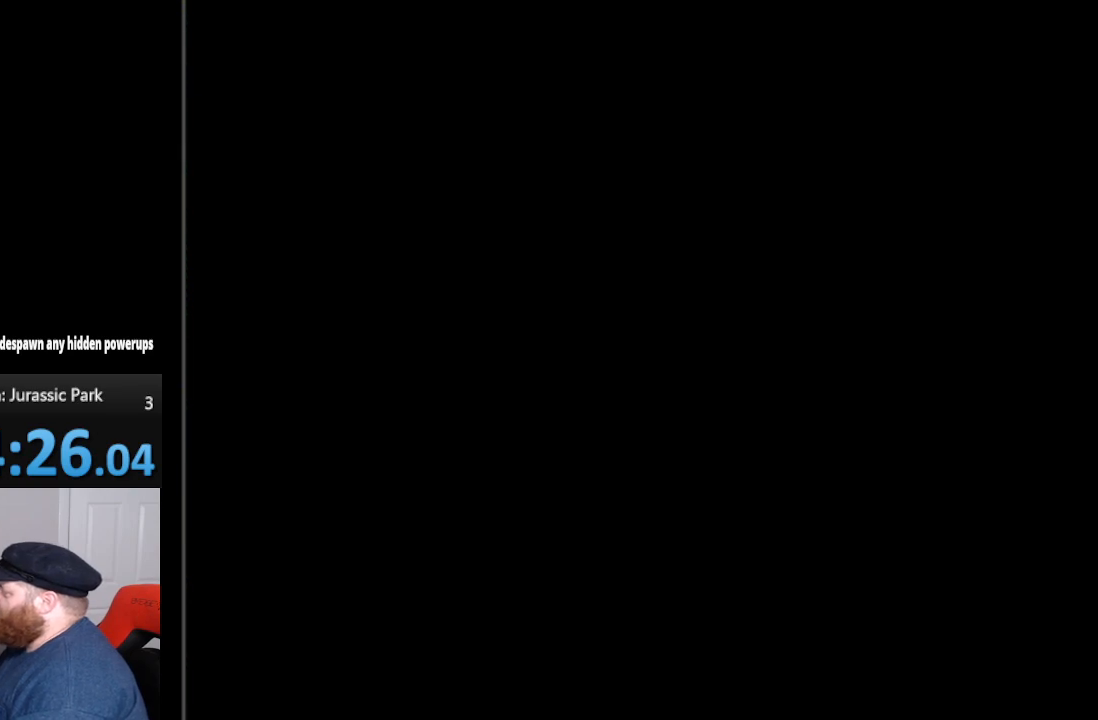
{"buttons": [], "events": []}
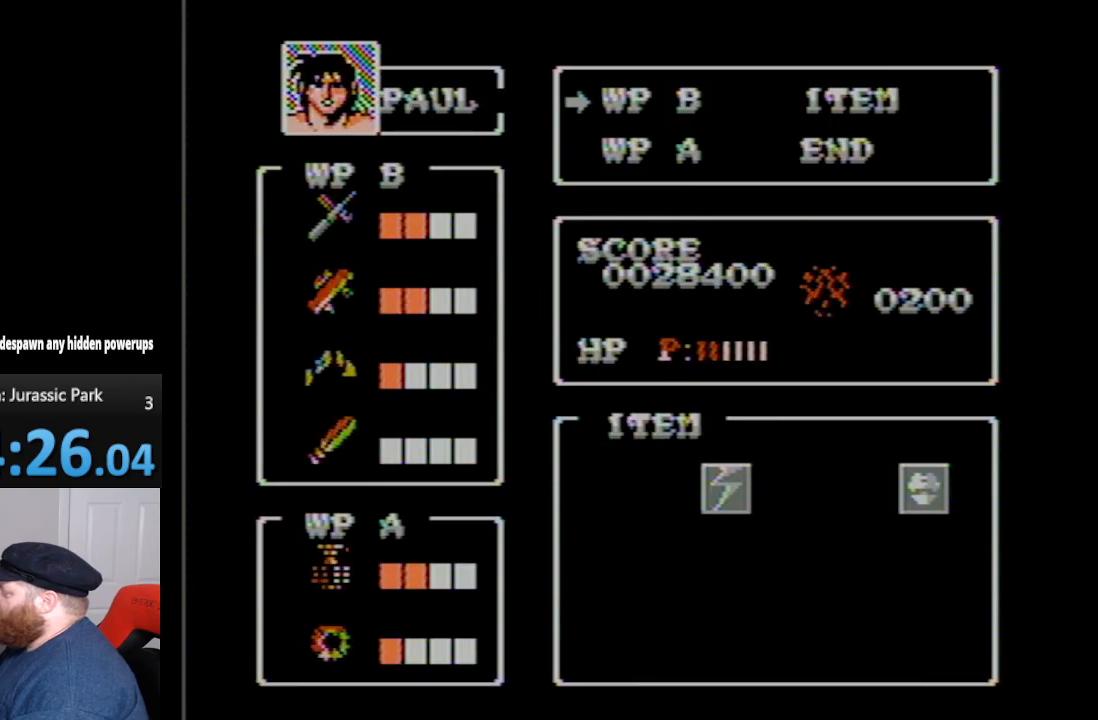
{"buttons": ["A"], "events": [[417, "A", "down"]]}
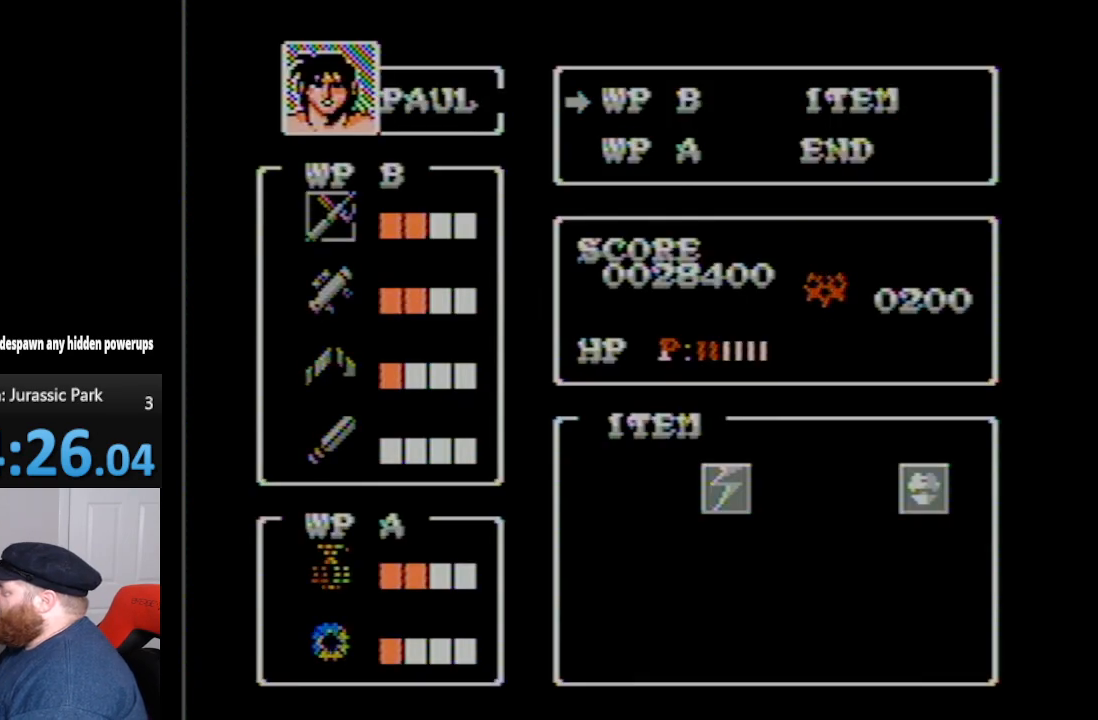
{"buttons": [], "events": [[83, "A", "up"], [267, "DPAD_DOWN", "down"], [383, "DPAD_DOWN", "up"]]}
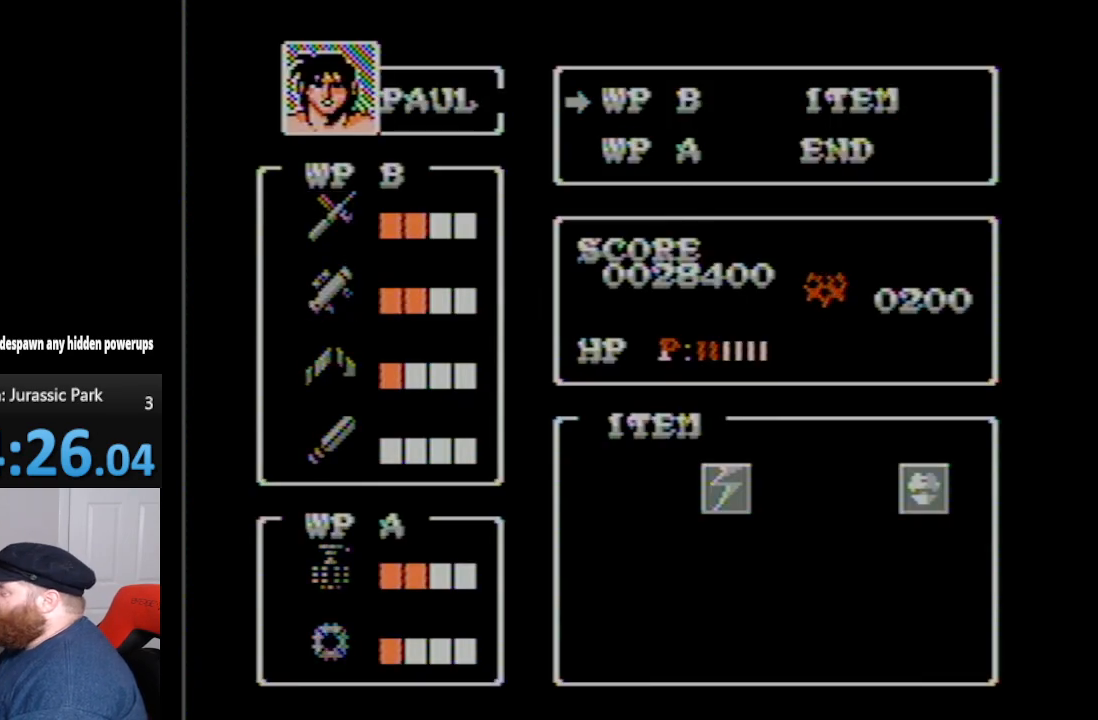
{"buttons": [], "events": [[300, "DPAD_UP", "down"], [383, "DPAD_UP", "up"]]}
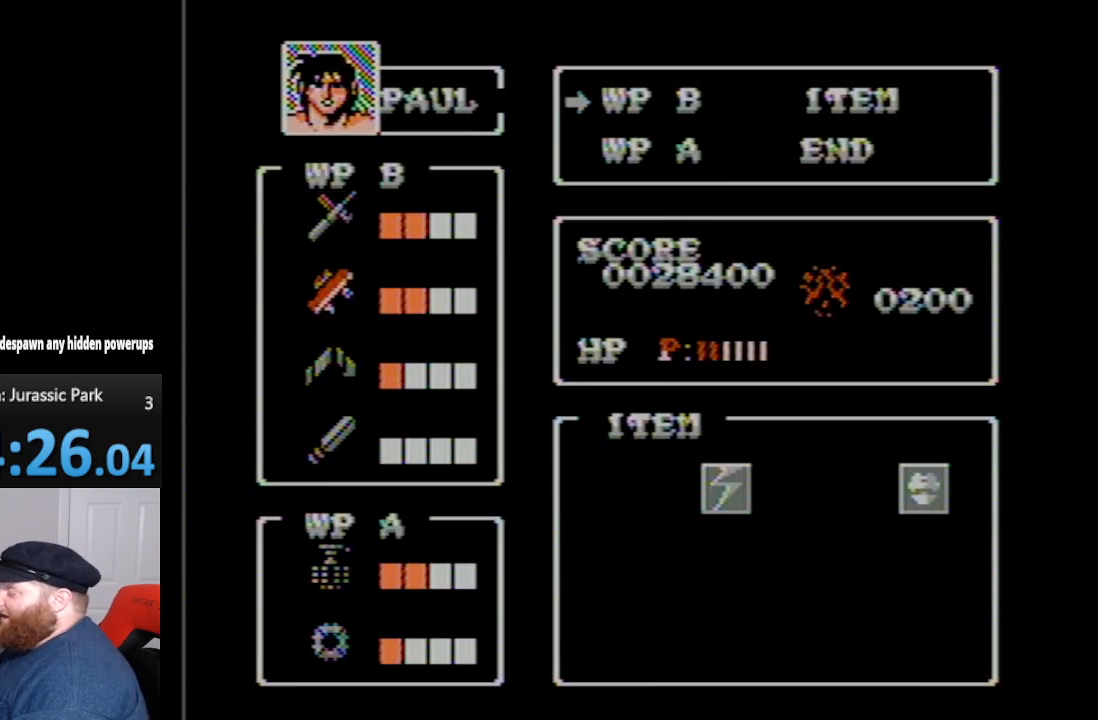
{"buttons": [], "events": [[167, "A", "down"], [300, "A", "up"]]}
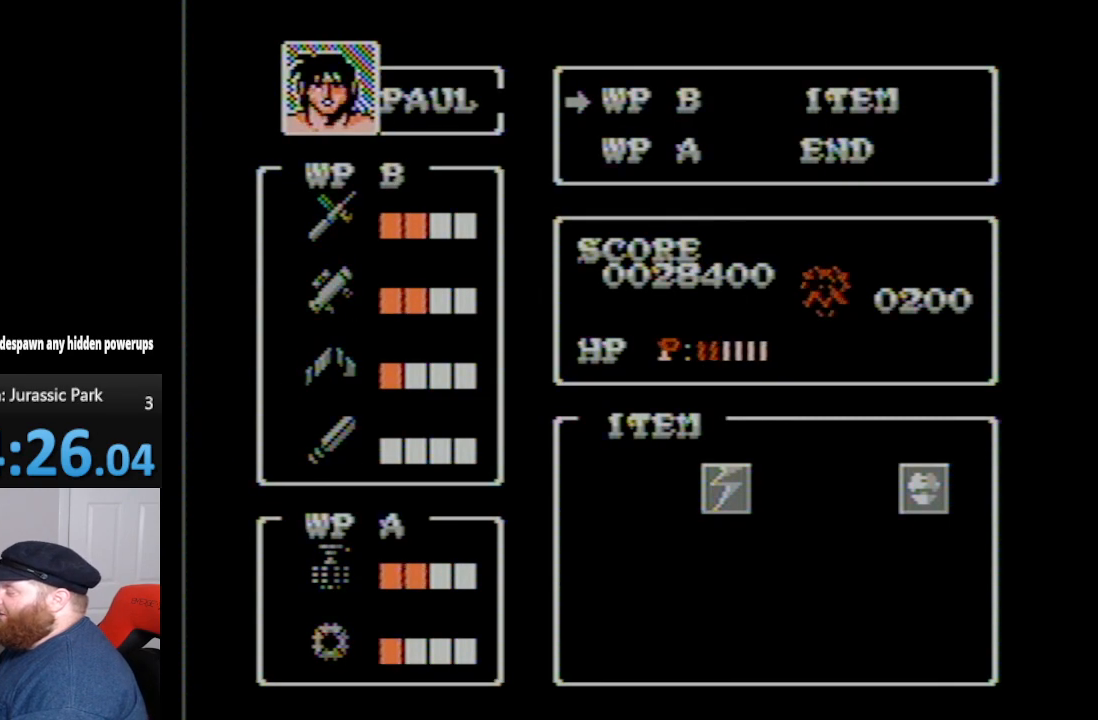
{"buttons": ["SELECT"], "events": [[400, "SELECT", "down"]]}
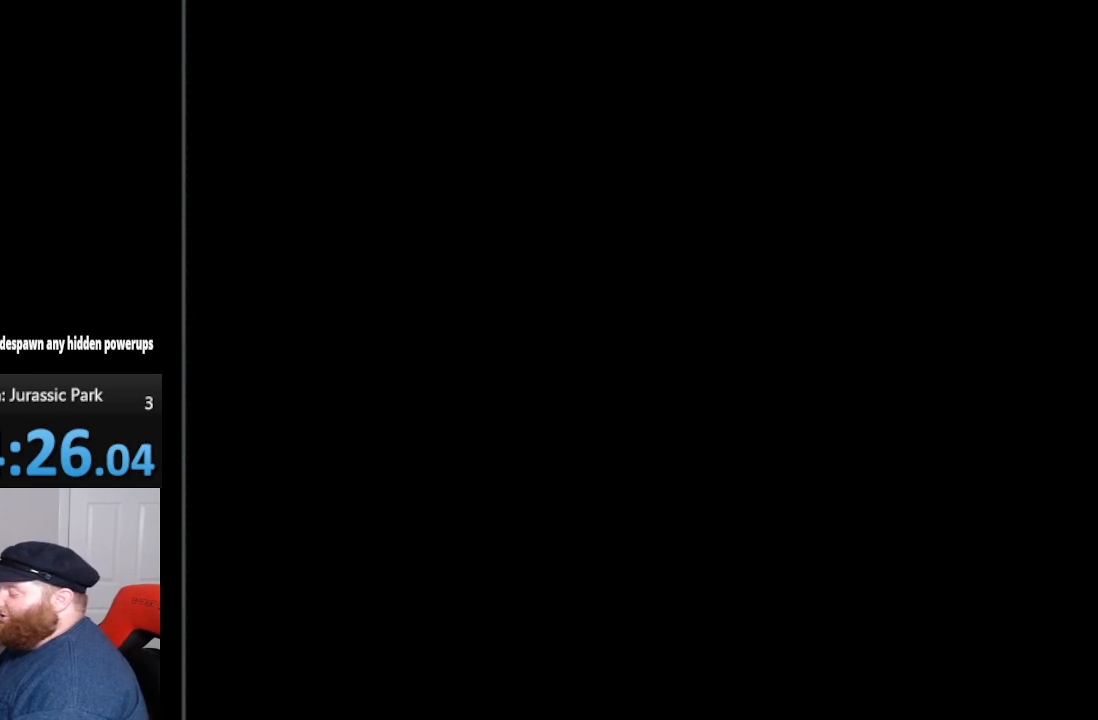
{"buttons": [], "events": [[83, "SELECT", "up"]]}
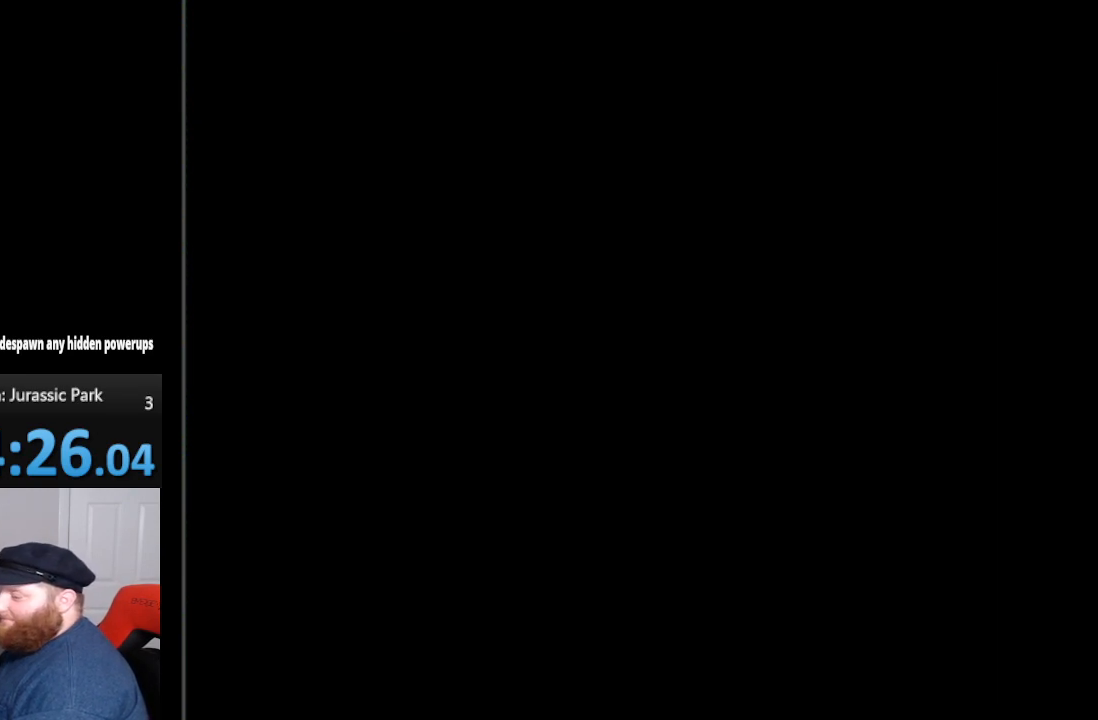
{"buttons": ["DPAD_UP"], "events": [[417, "DPAD_UP", "down"]]}
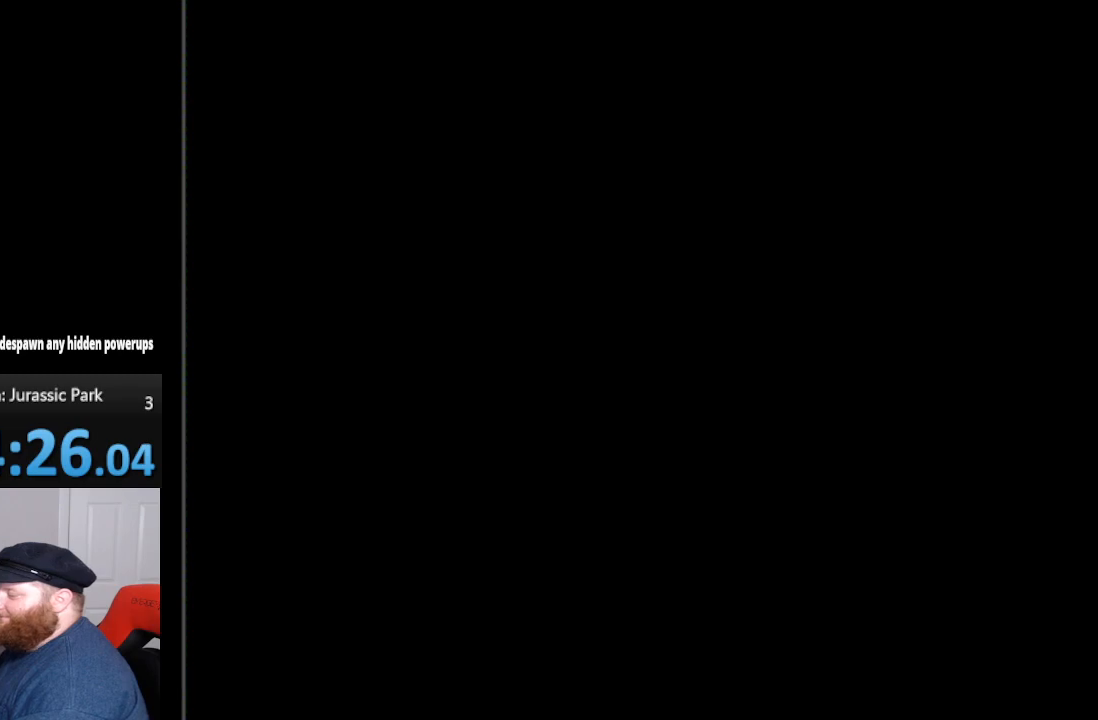
{"buttons": ["DPAD_UP", "DPAD_RIGHT"], "events": [[17, "DPAD_RIGHT", "down"]]}
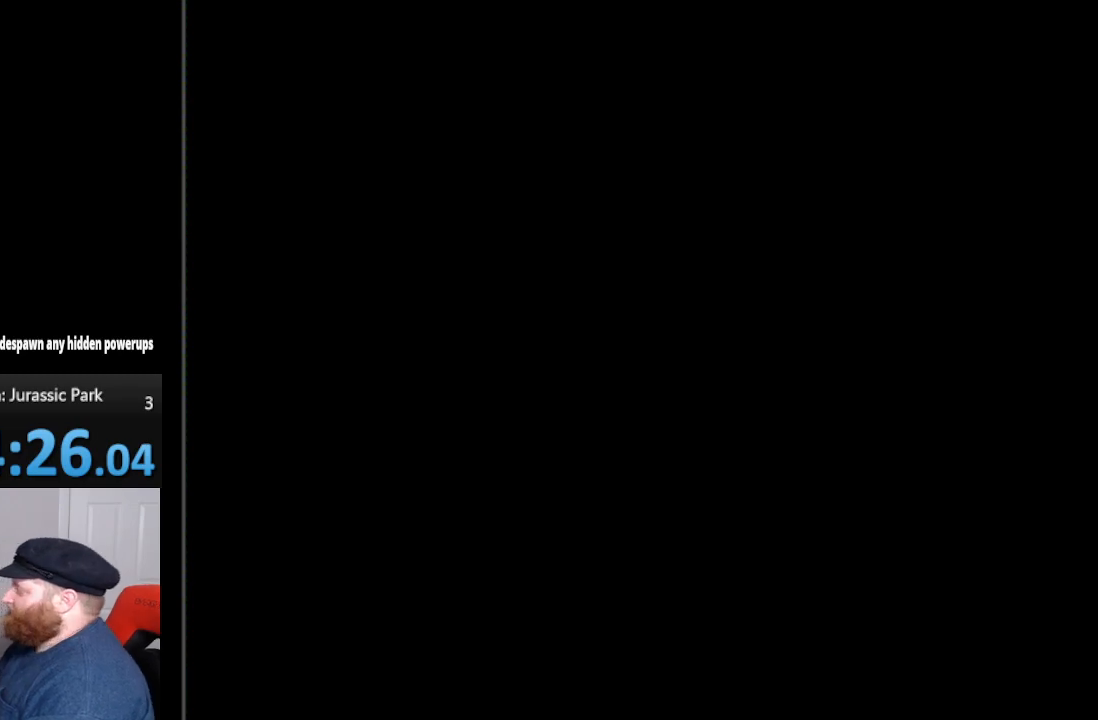
{"buttons": ["DPAD_UP", "DPAD_RIGHT"], "events": []}
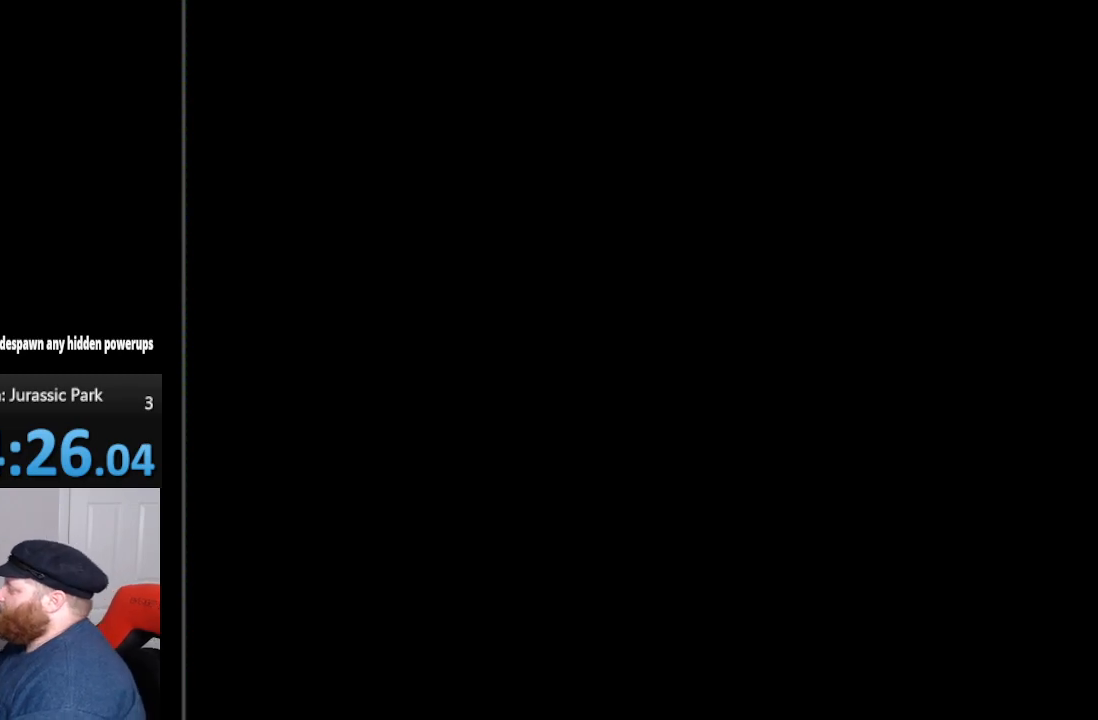
{"buttons": ["DPAD_UP", "DPAD_RIGHT"], "events": []}
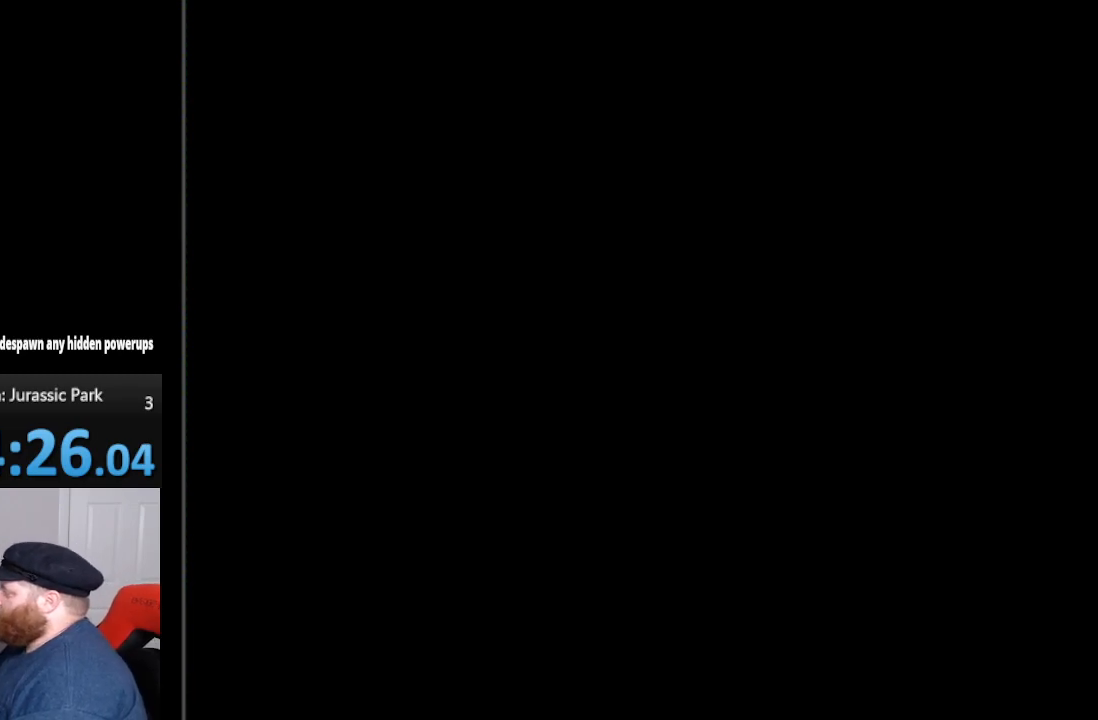
{"buttons": ["DPAD_UP", "DPAD_RIGHT"], "events": []}
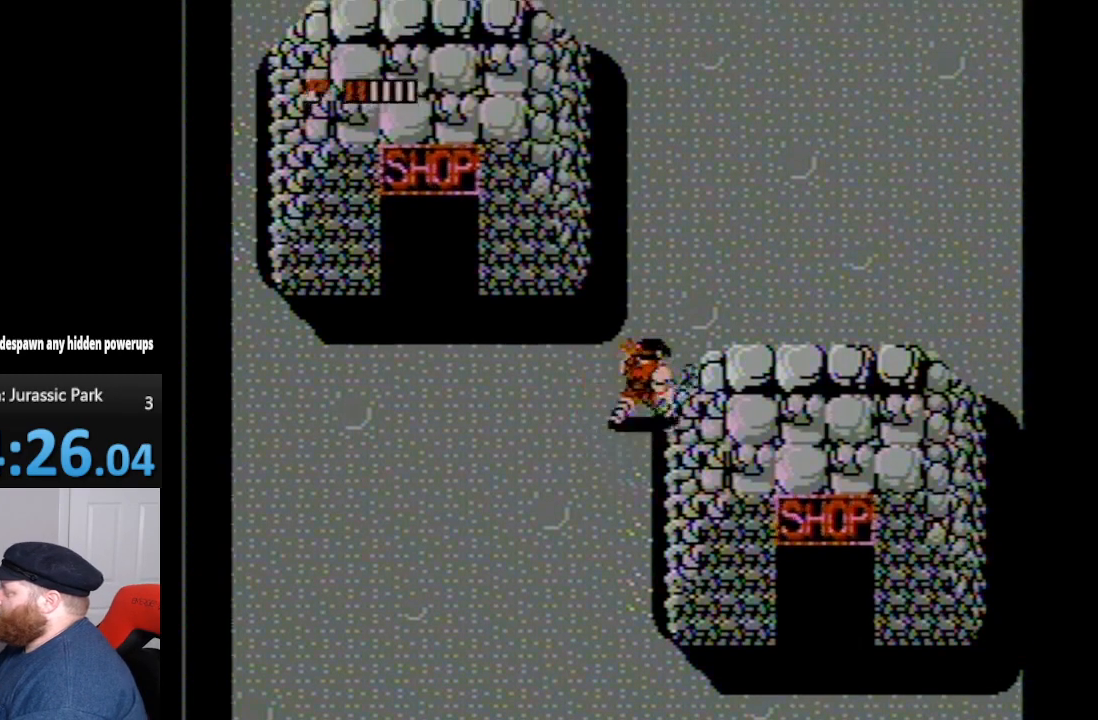
{"buttons": ["B", "DPAD_UP"], "events": [[300, "DPAD_RIGHT", "up"], [450, "B", "down"]]}
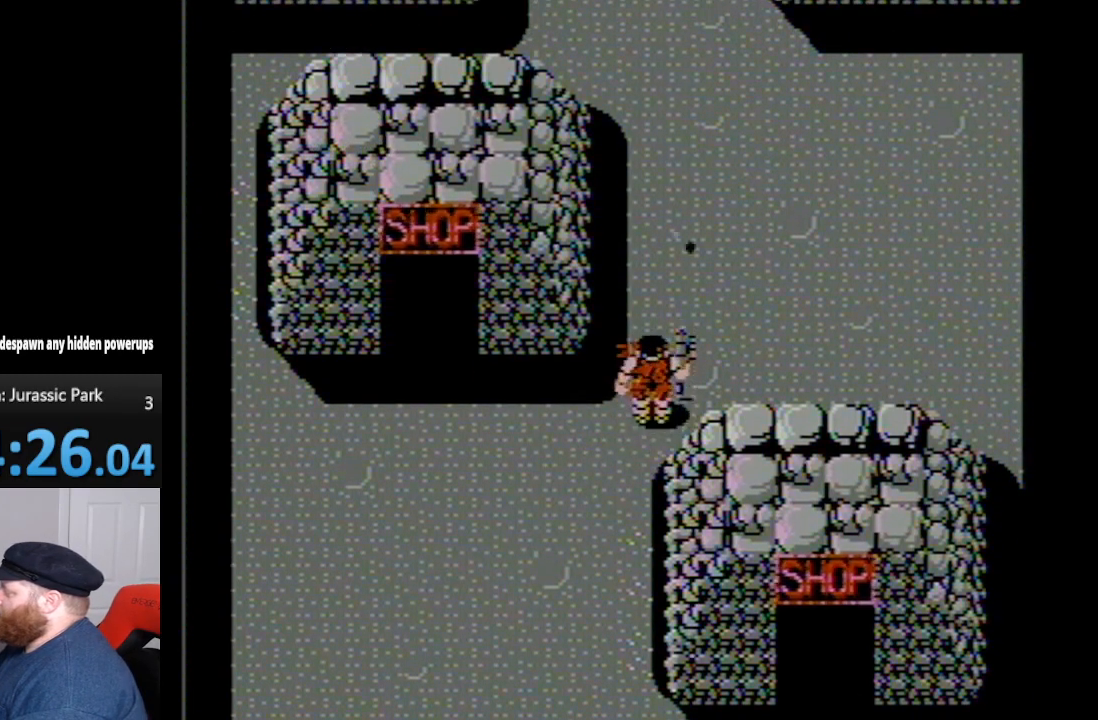
{"buttons": ["B", "DPAD_UP"], "events": [[117, "B", "up"], [450, "B", "down"]]}
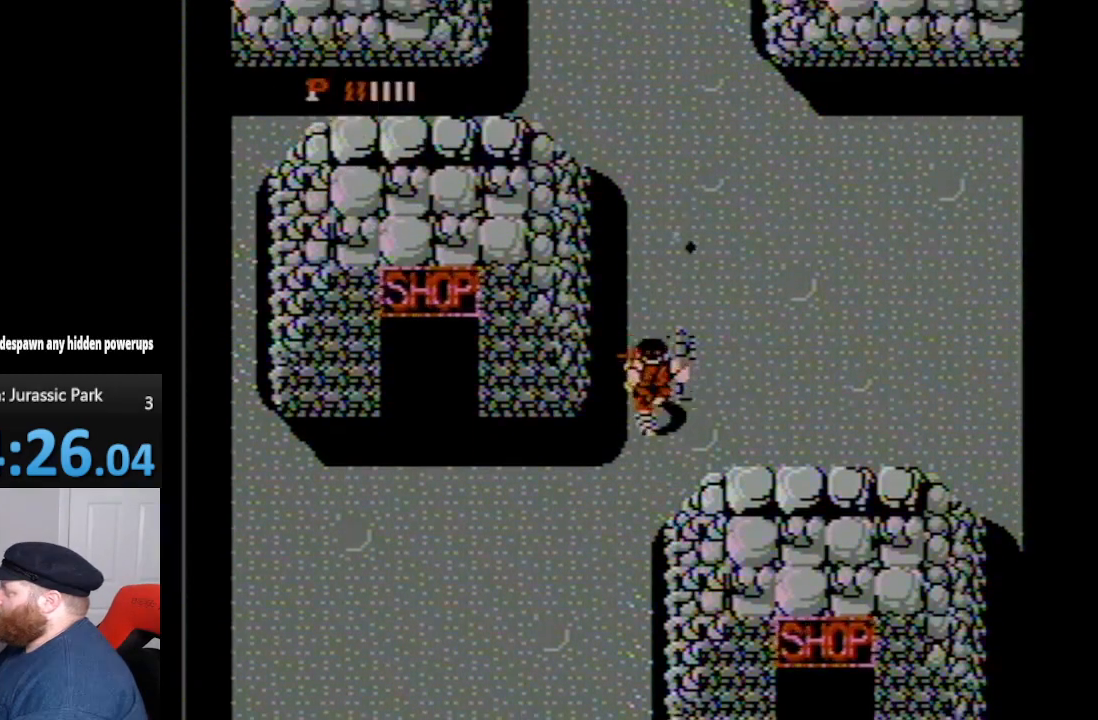
{"buttons": ["DPAD_UP"], "events": [[83, "B", "up"], [200, "B", "down"], [300, "B", "up"]]}
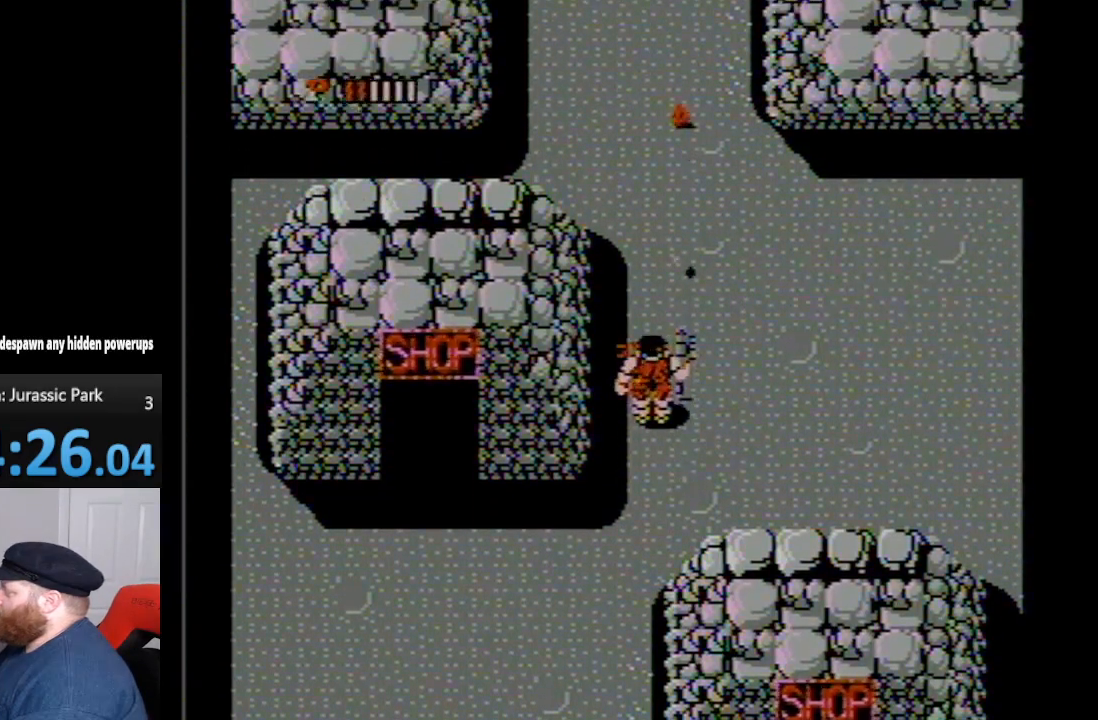
{"buttons": ["DPAD_UP"], "events": [[17, "B", "down"], [100, "B", "up"], [300, "B", "down"], [383, "B", "up"]]}
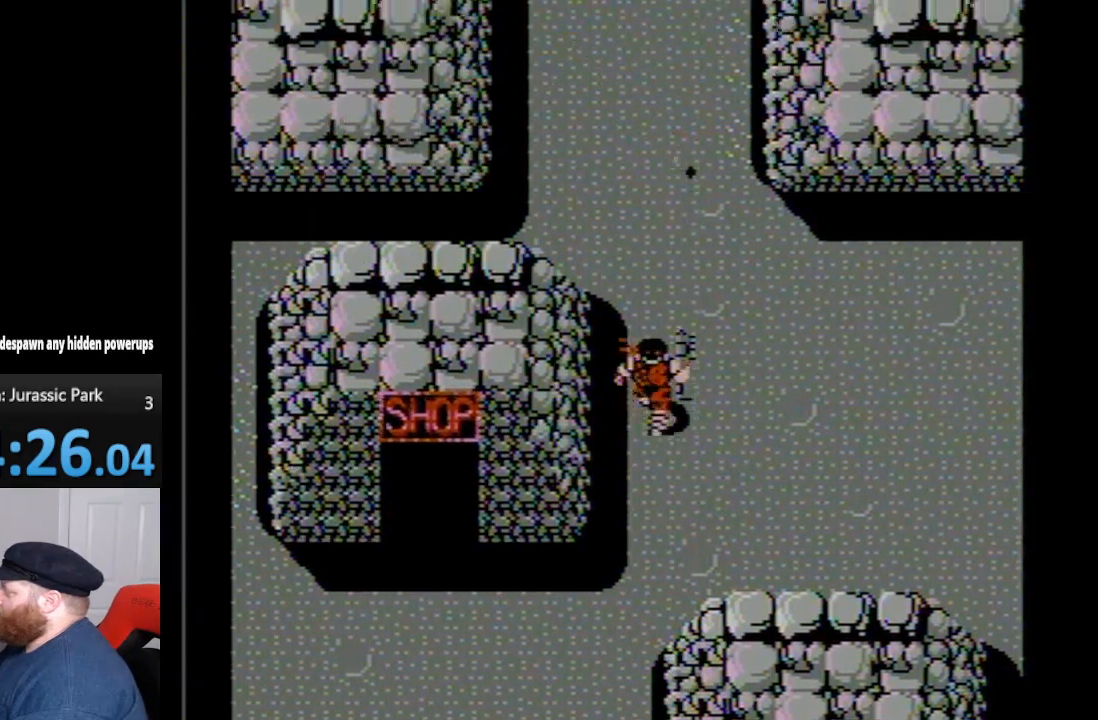
{"buttons": ["DPAD_UP", "DPAD_LEFT"], "events": [[333, "DPAD_LEFT", "down"]]}
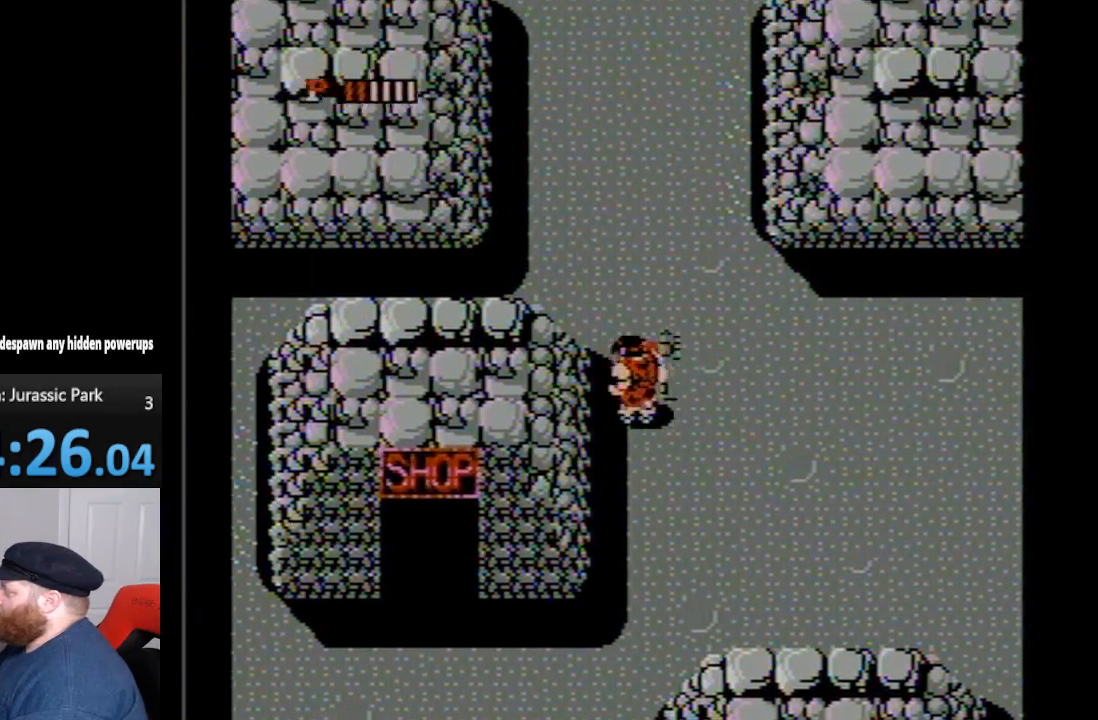
{"buttons": ["DPAD_UP"], "events": [[17, "DPAD_LEFT", "up"]]}
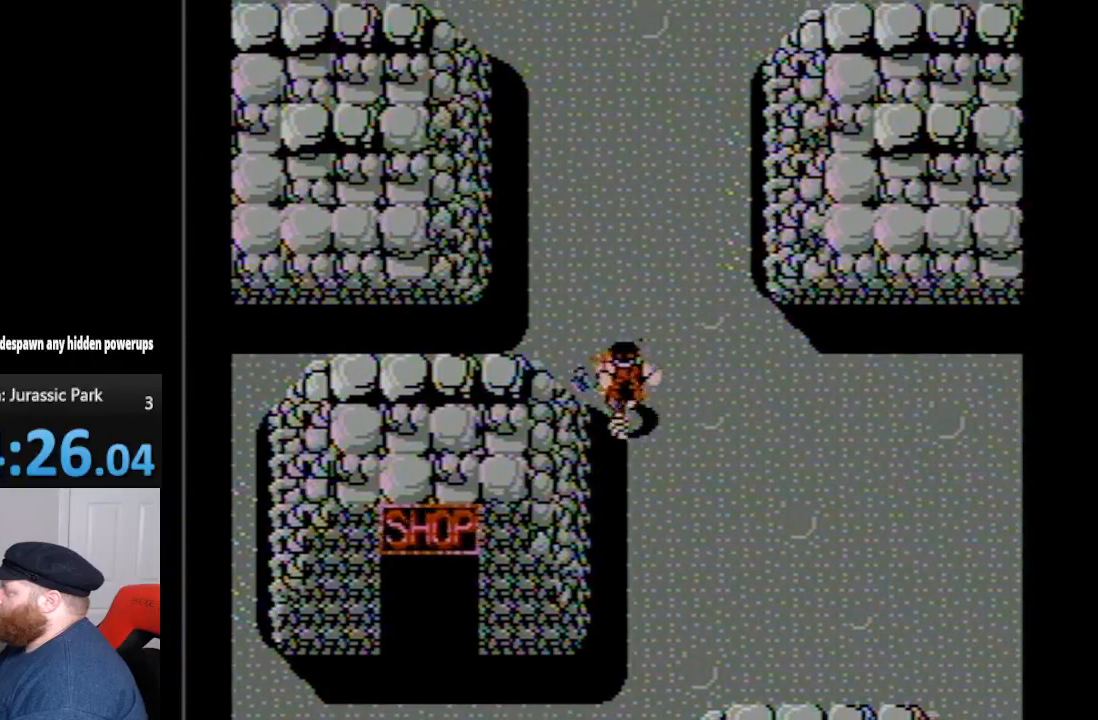
{"buttons": ["DPAD_UP"], "events": [[83, "DPAD_LEFT", "down"], [450, "DPAD_LEFT", "up"]]}
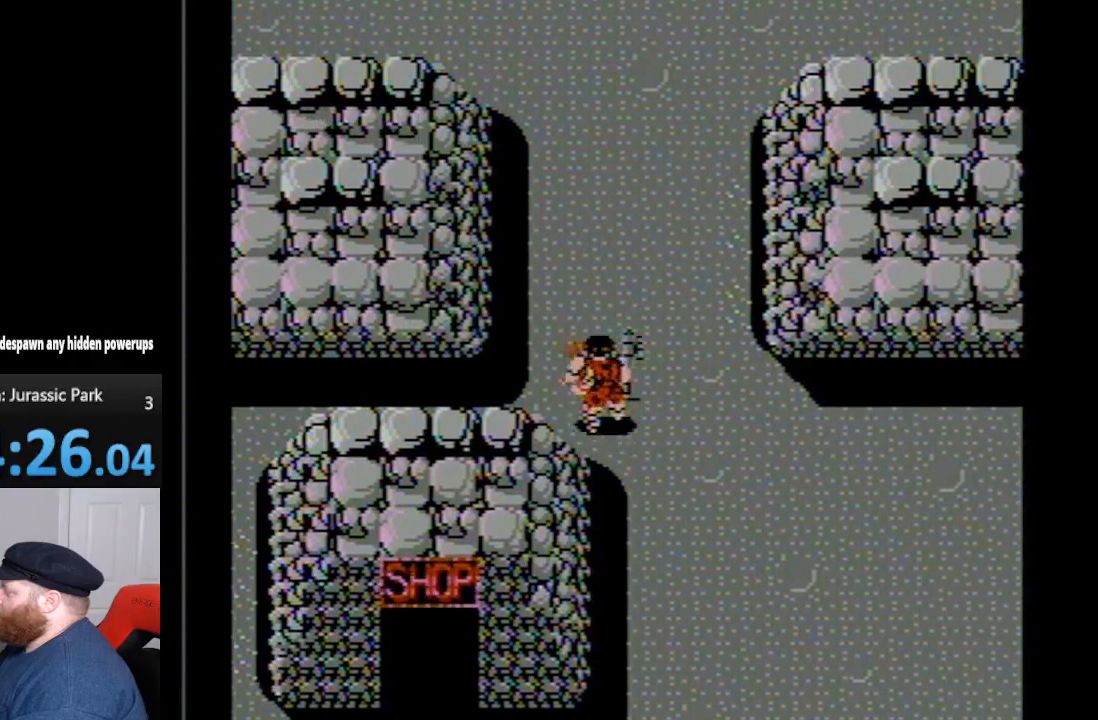
{"buttons": ["DPAD_UP"], "events": []}
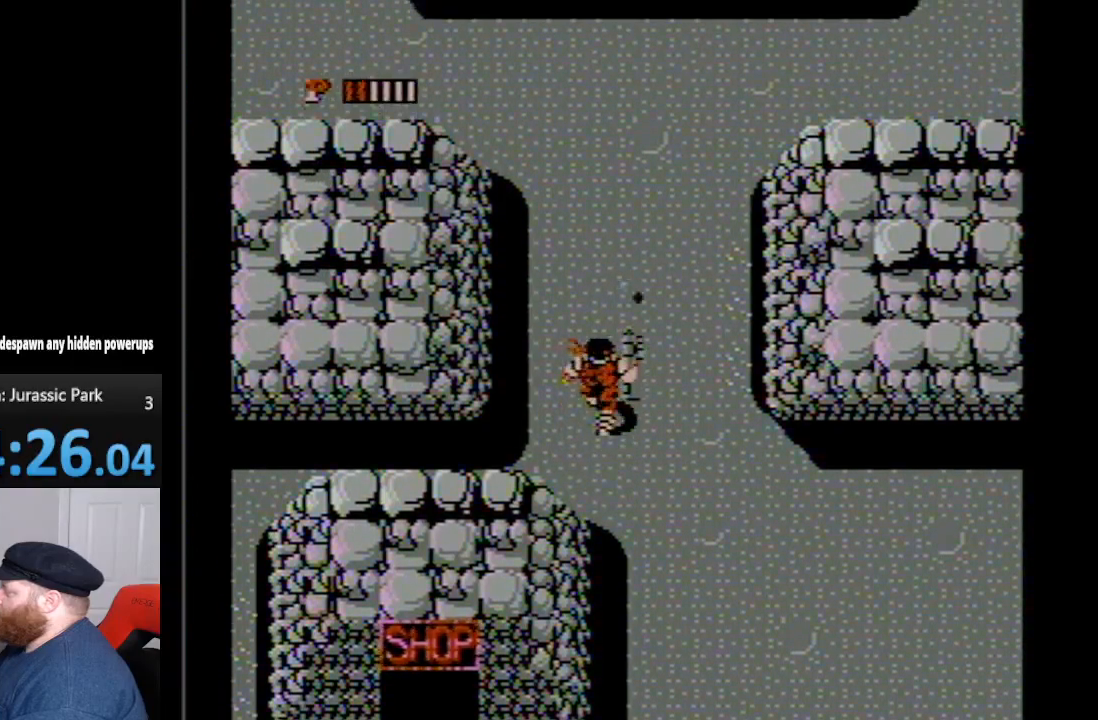
{"buttons": ["B", "DPAD_UP"], "events": [[50, "B", "down"], [133, "B", "up"], [267, "B", "down"], [333, "B", "up"], [417, "B", "down"]]}
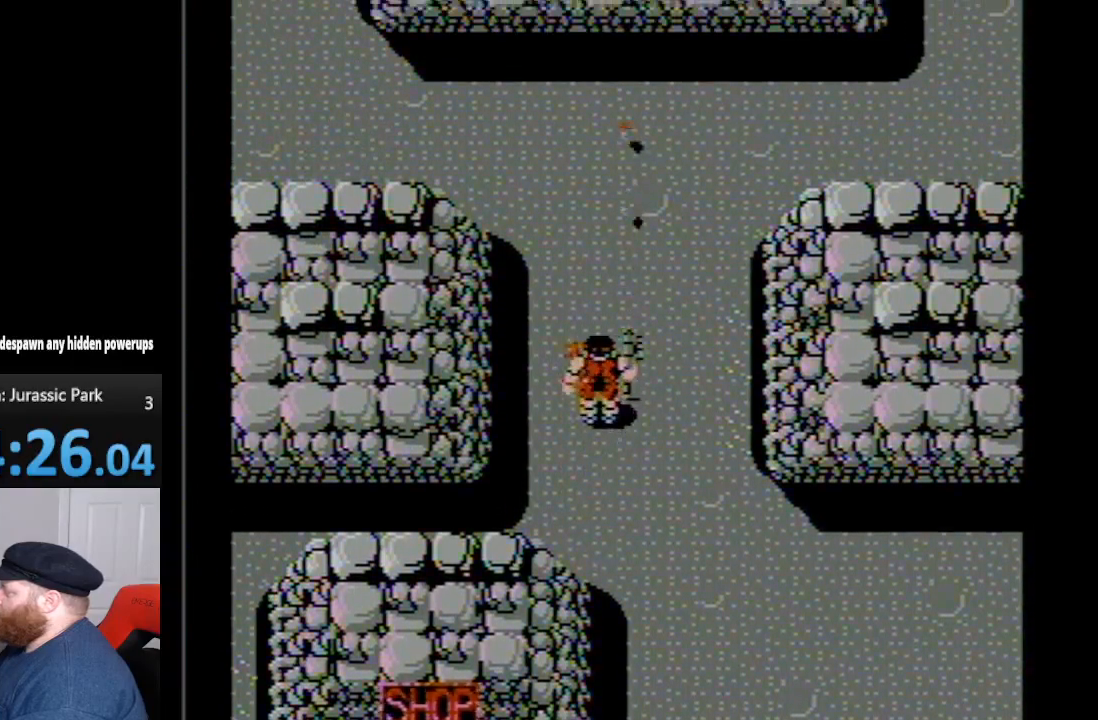
{"buttons": ["B", "DPAD_UP"], "events": [[17, "B", "up"], [133, "B", "down"], [200, "B", "up"], [300, "B", "down"], [383, "B", "up"], [450, "B", "down"]]}
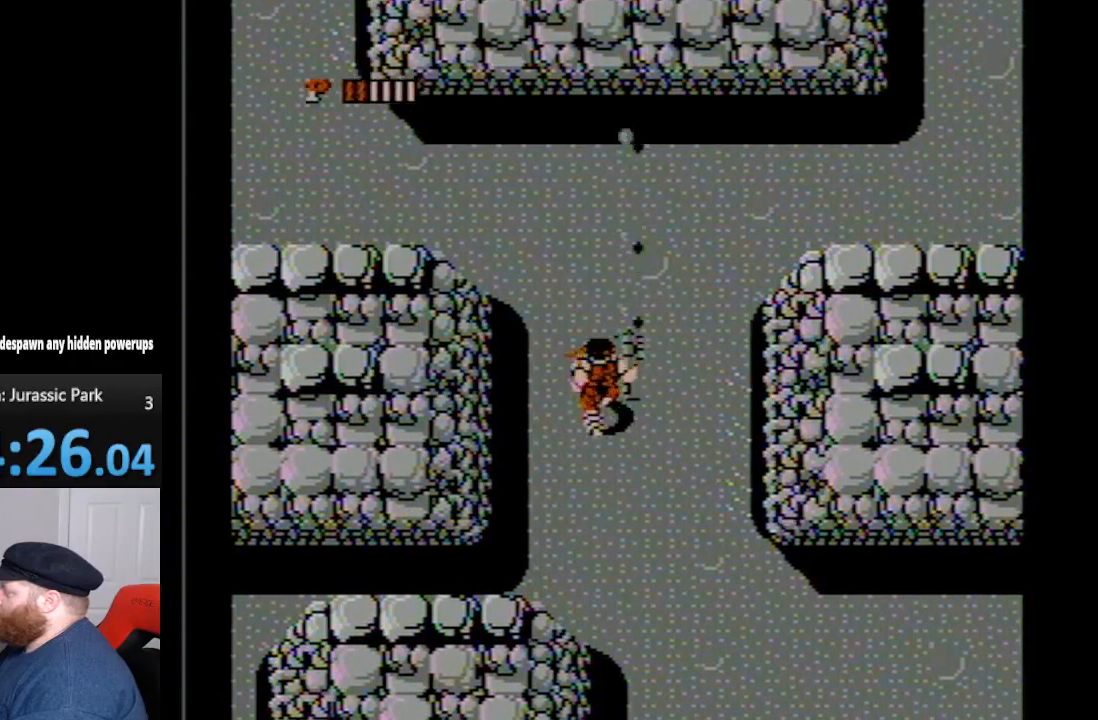
{"buttons": ["B", "DPAD_UP"], "events": [[50, "B", "up"], [100, "B", "down"], [200, "B", "up"], [267, "B", "down"], [367, "B", "up"], [483, "B", "down"]]}